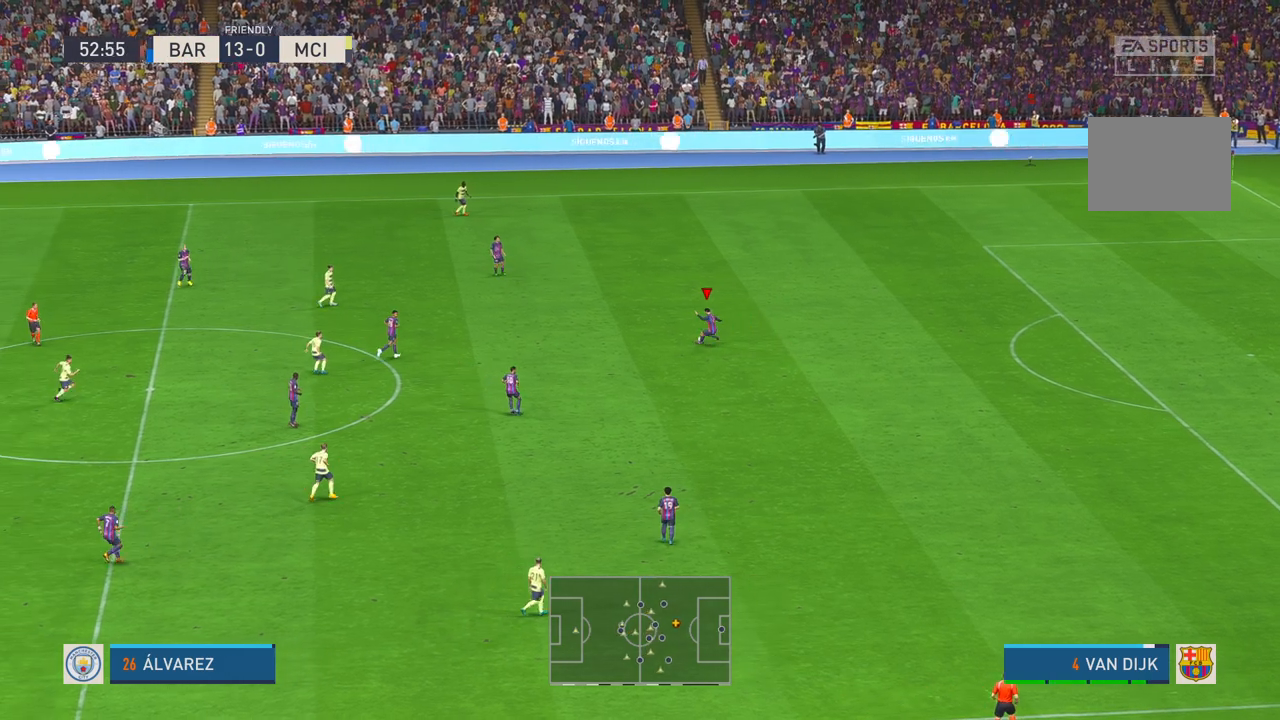
Gameplay with a controller (Xbox layout); each line is a JSON object with the inputs held at the frame after it. "events" lists button and stick changes between this image and that frame as [ms after this image, input, new state], when the widget could be followed in between. Not read: L3 R2 R3.
{"buttons": [], "left_stick": "left", "right_stick": "center", "events": []}
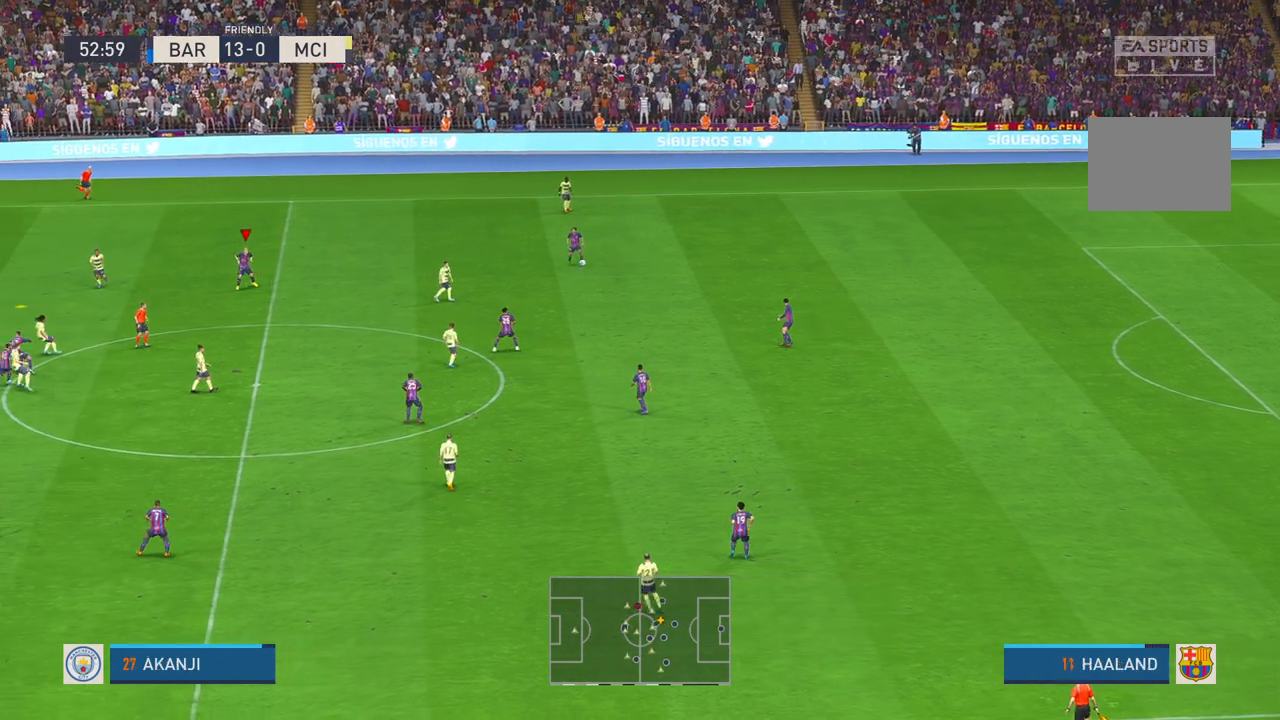
{"buttons": [], "left_stick": "down-left", "right_stick": "center", "events": [[500, "left_stick", "down-left"]]}
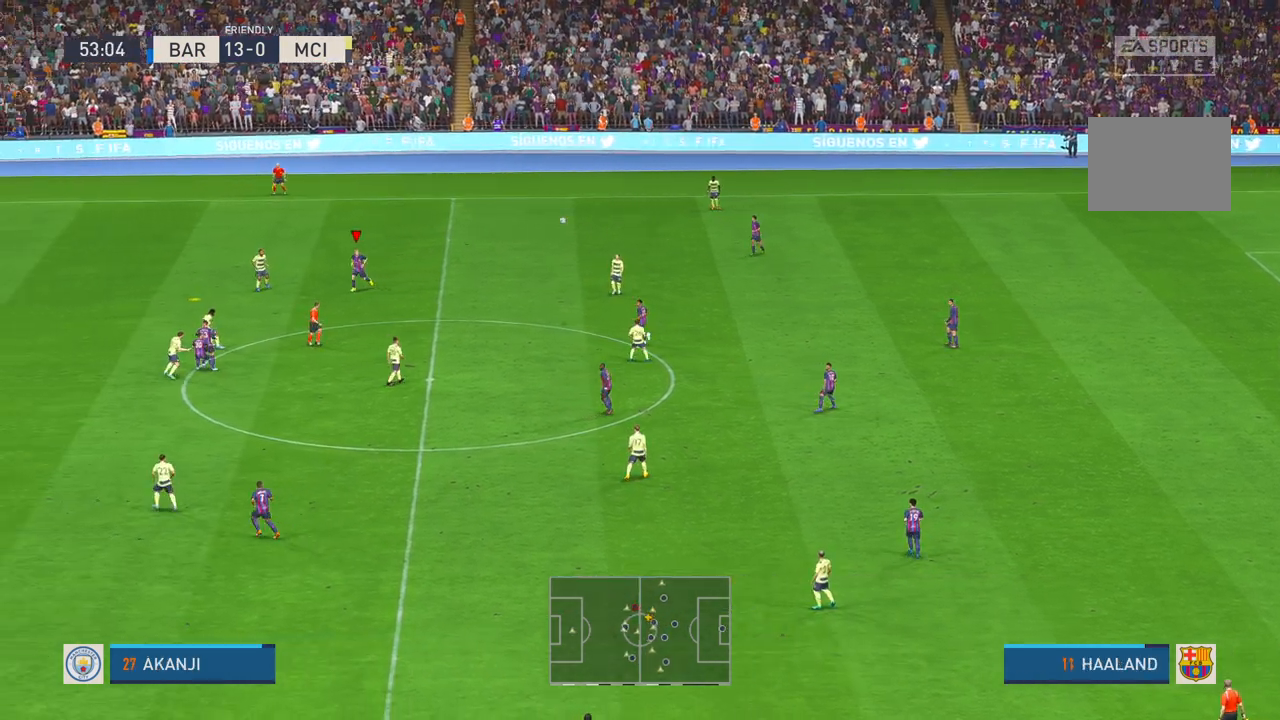
{"buttons": [], "left_stick": "down", "right_stick": "center", "events": [[233, "left_stick", "down"], [267, "A", "down"], [367, "A", "up"]]}
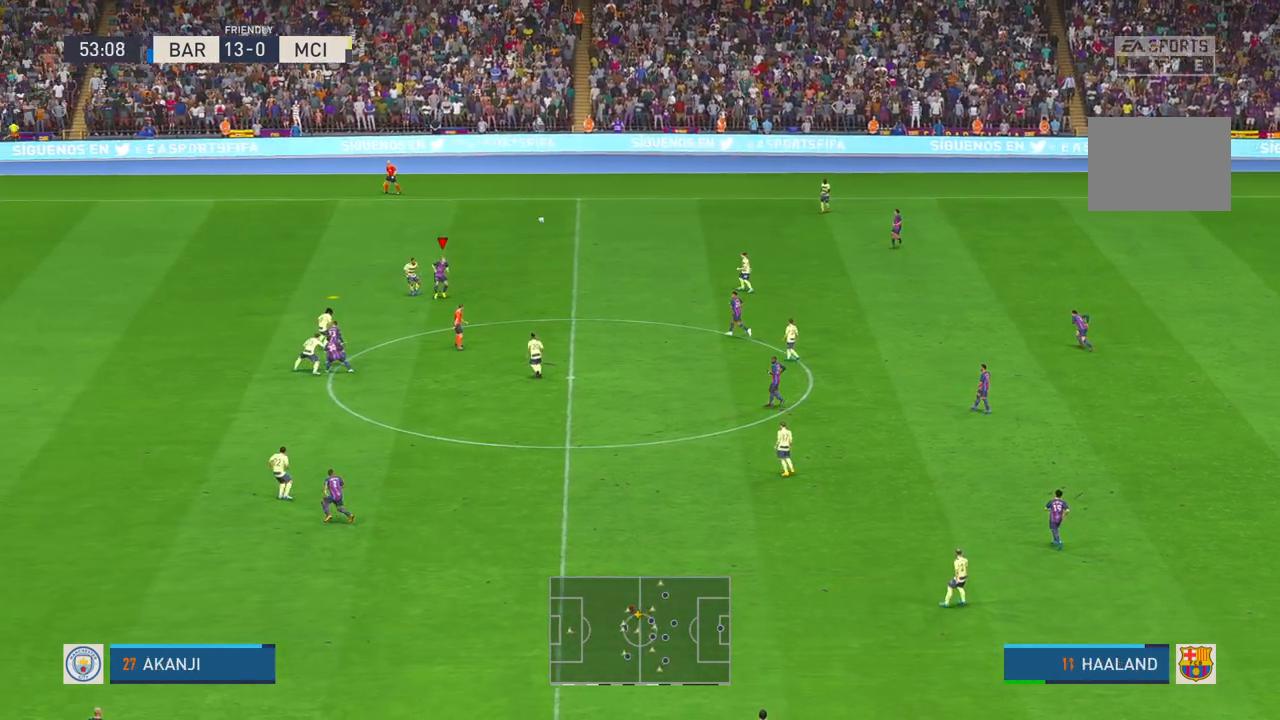
{"buttons": [], "left_stick": "down", "right_stick": "center", "events": []}
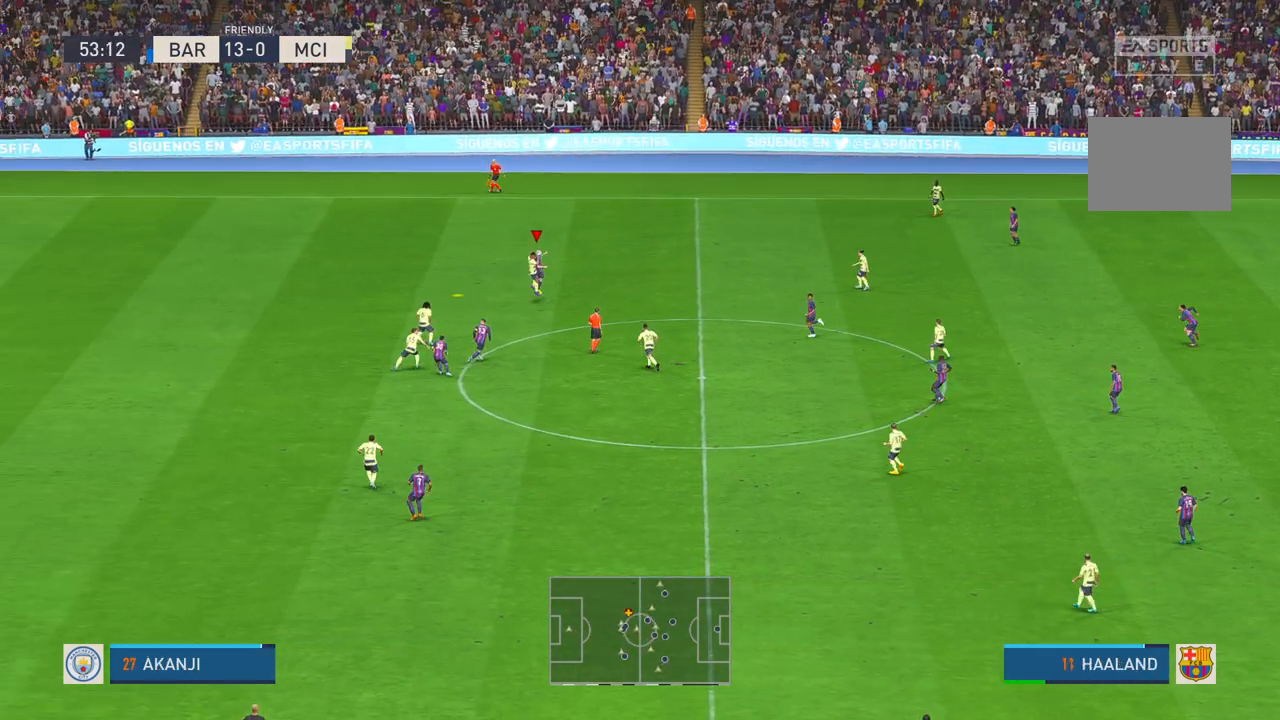
{"buttons": [], "left_stick": "down", "right_stick": "center", "events": [[117, "left_stick", "center"], [283, "left_stick", "down"]]}
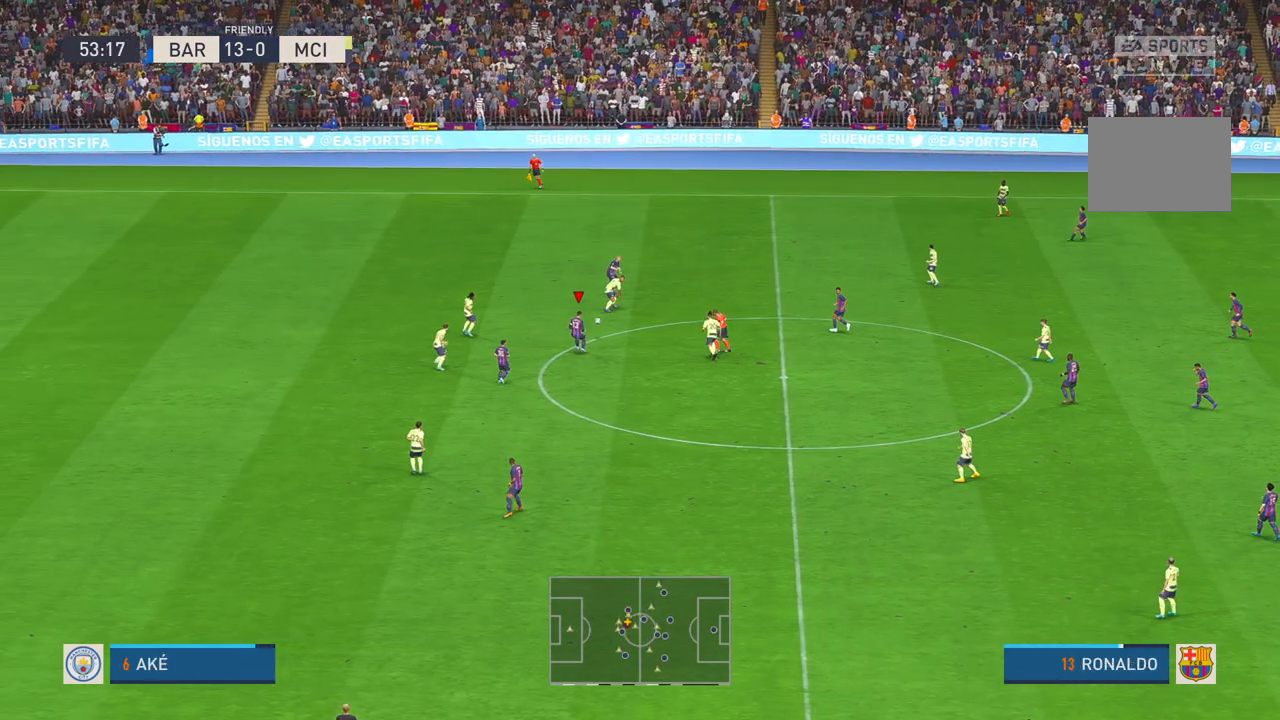
{"buttons": [], "left_stick": "down-left", "right_stick": "center", "events": [[183, "left_stick", "down-left"]]}
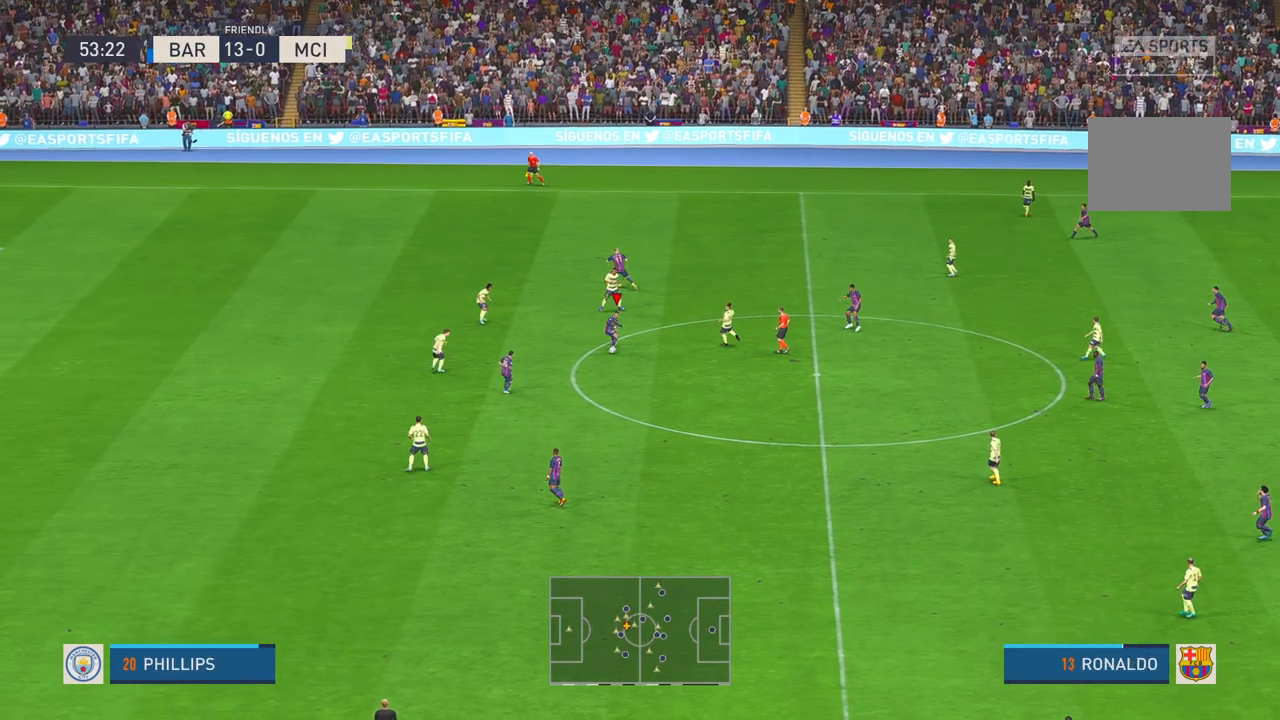
{"buttons": [], "left_stick": "down-left", "right_stick": "center", "events": []}
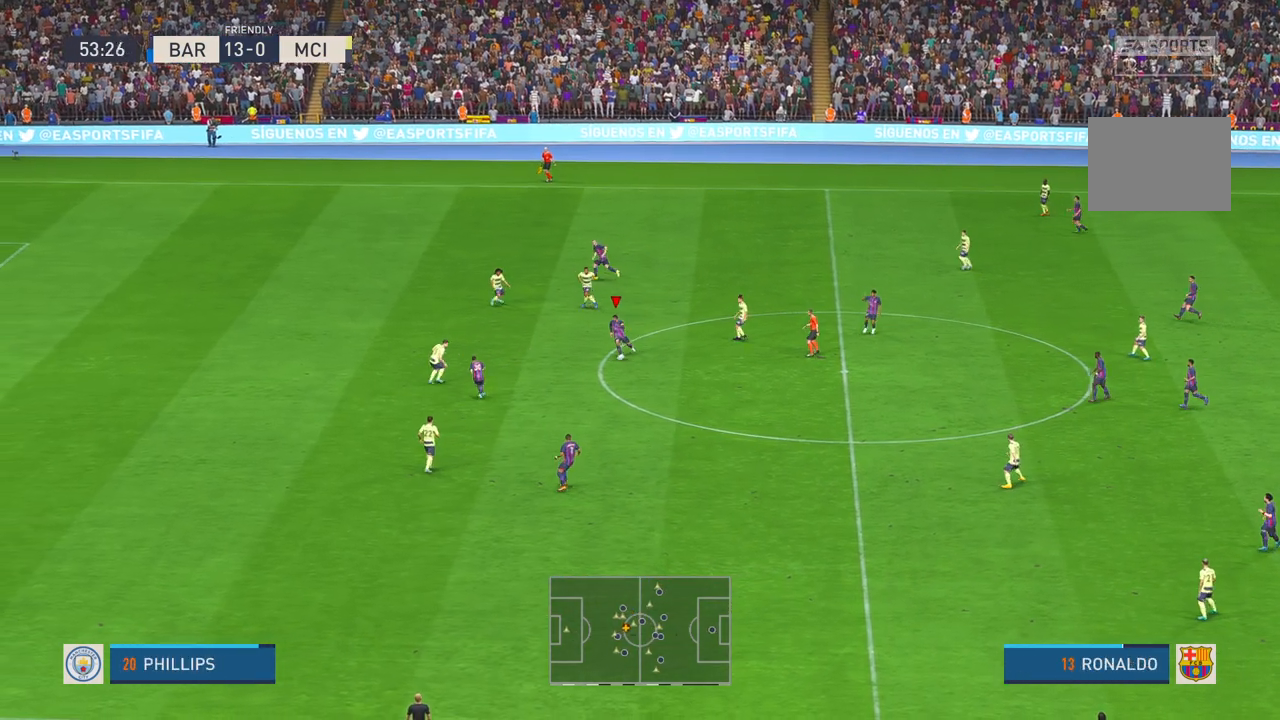
{"buttons": [], "left_stick": "down-left", "right_stick": "center", "events": []}
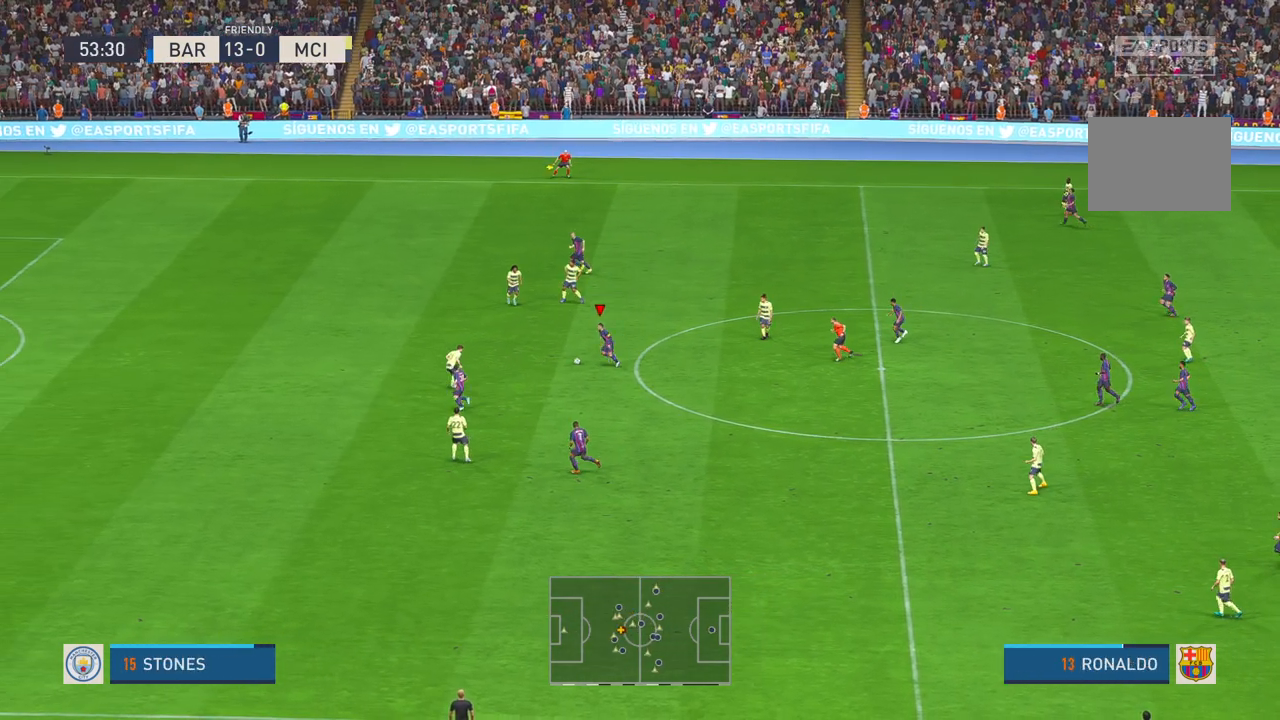
{"buttons": [], "left_stick": "down", "right_stick": "center", "events": [[50, "left_stick", "down"]]}
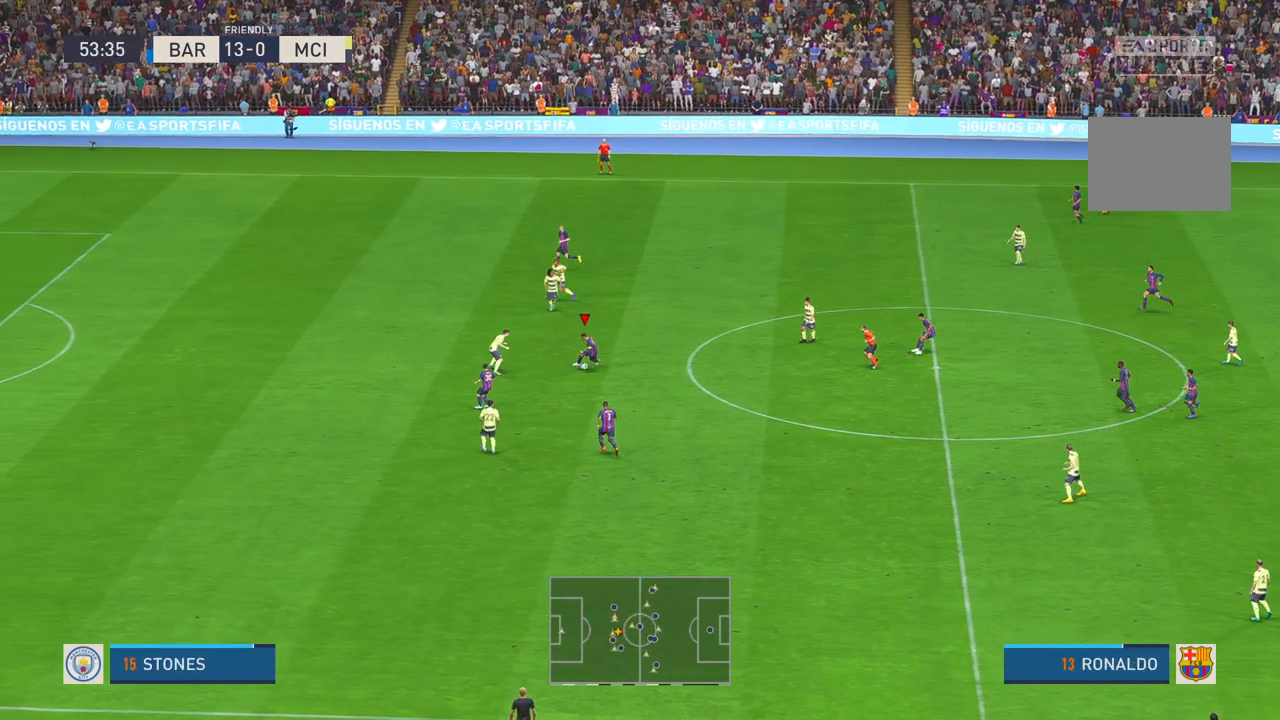
{"buttons": [], "left_stick": "down", "right_stick": "center", "events": [[233, "L2", "down"], [300, "L2", "up"]]}
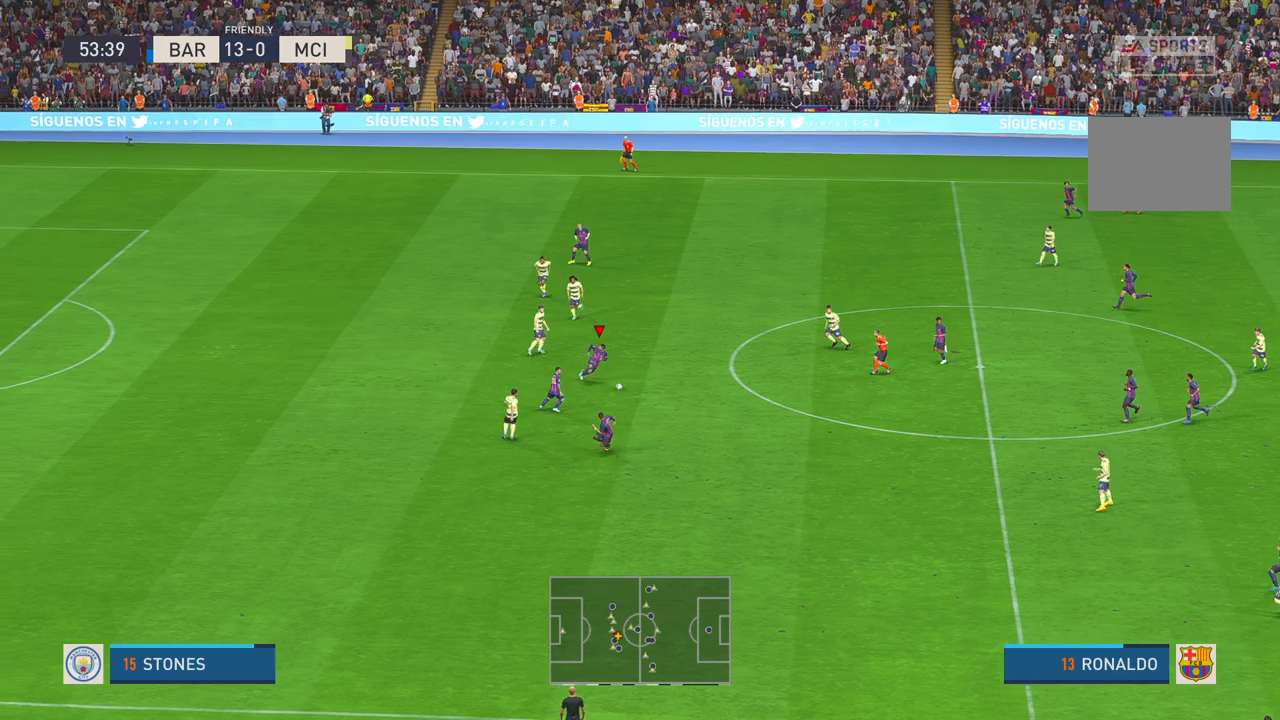
{"buttons": [], "left_stick": "down-left", "right_stick": "center", "events": [[183, "Y", "down"], [183, "left_stick", "down-left"], [417, "Y", "up"]]}
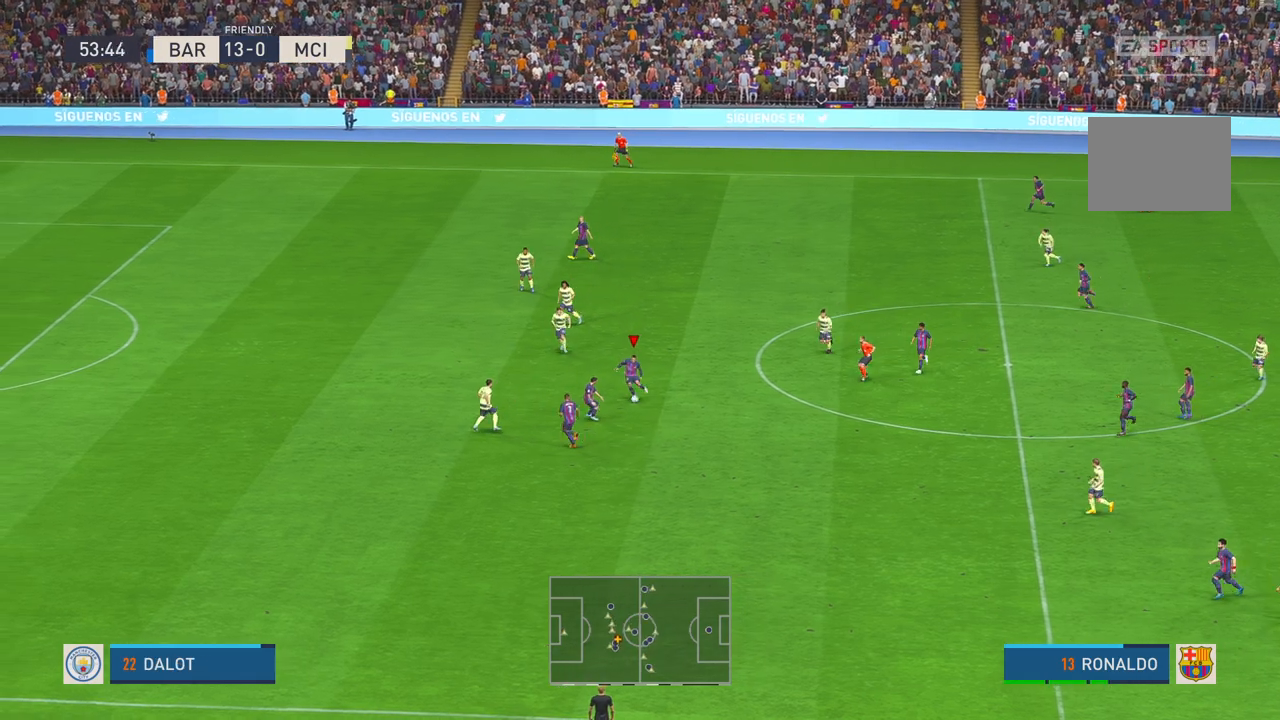
{"buttons": [], "left_stick": "down-left", "right_stick": "center", "events": []}
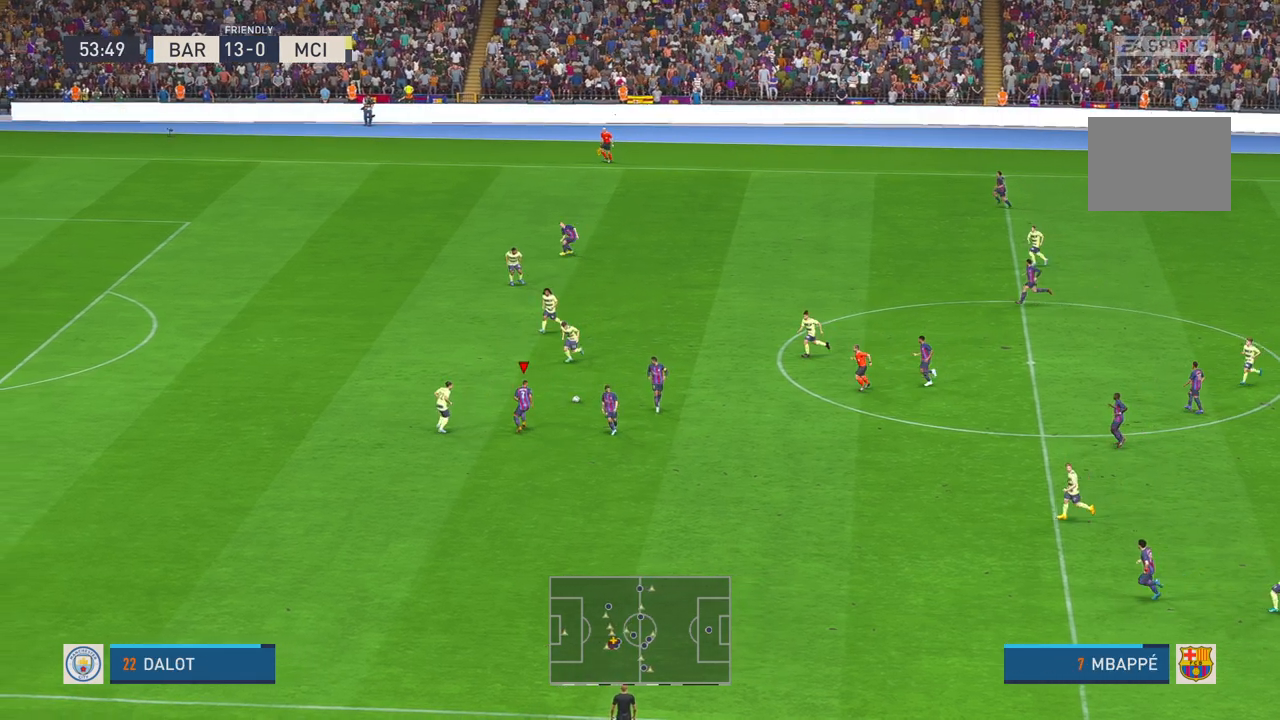
{"buttons": [], "left_stick": "left", "right_stick": "center", "events": [[83, "left_stick", "left"], [250, "left_stick", "up-left"], [417, "left_stick", "left"]]}
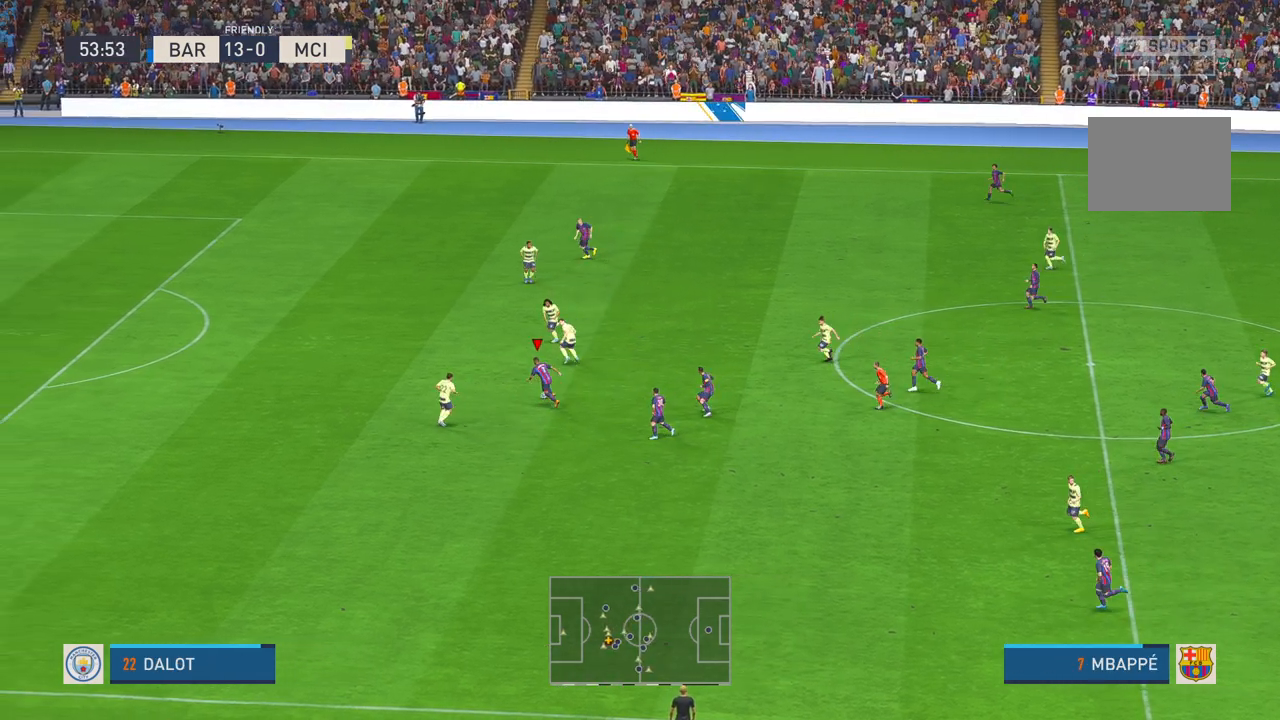
{"buttons": [], "left_stick": "left", "right_stick": "center", "events": []}
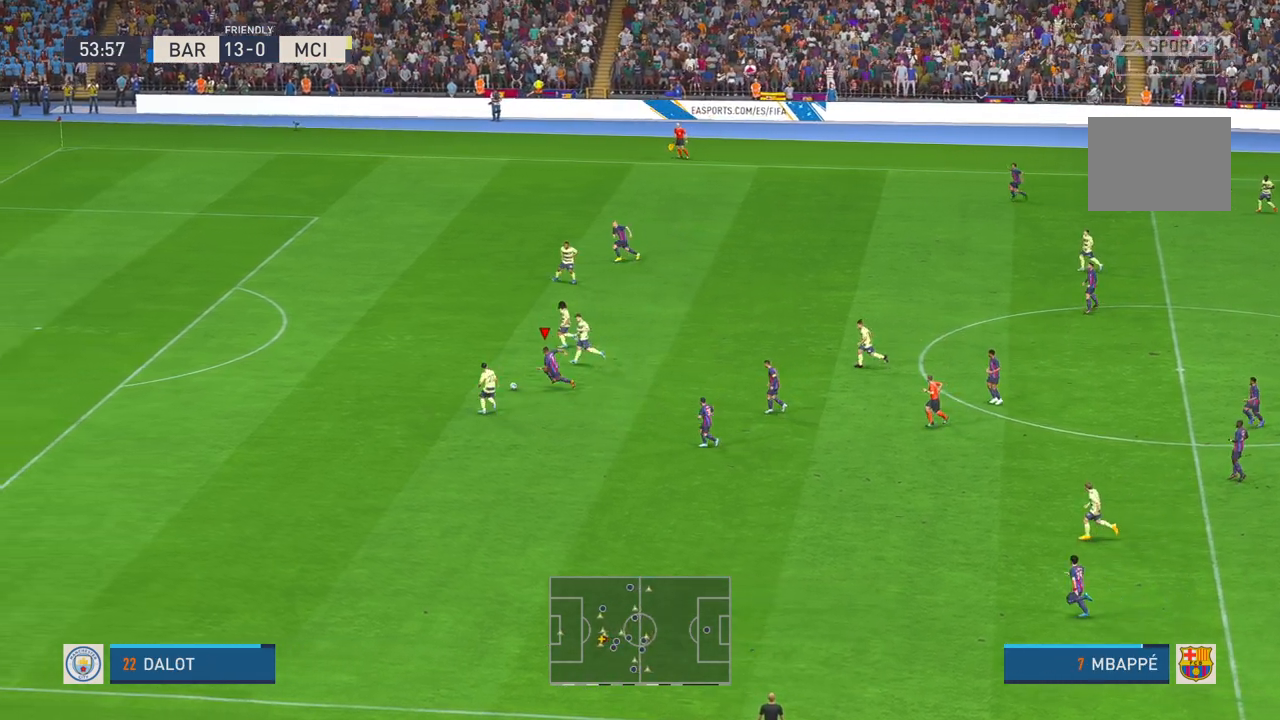
{"buttons": [], "left_stick": "left", "right_stick": "center", "events": []}
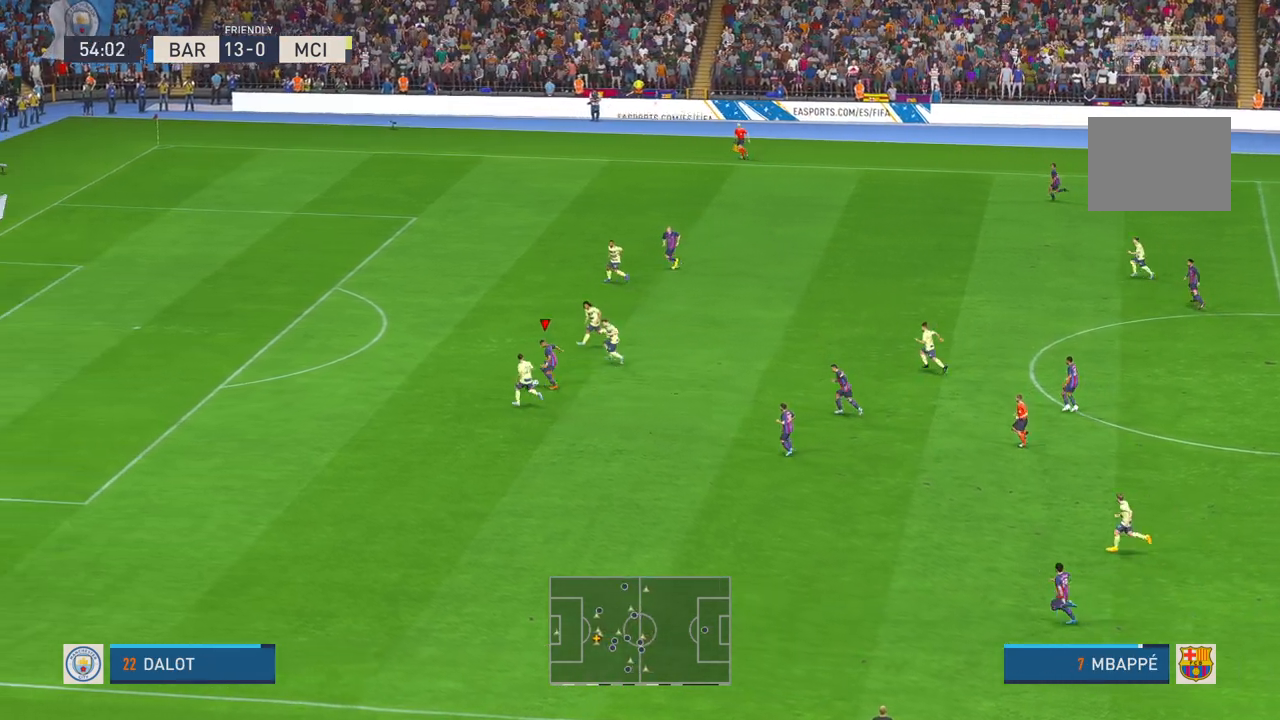
{"buttons": [], "left_stick": "left", "right_stick": "center", "events": []}
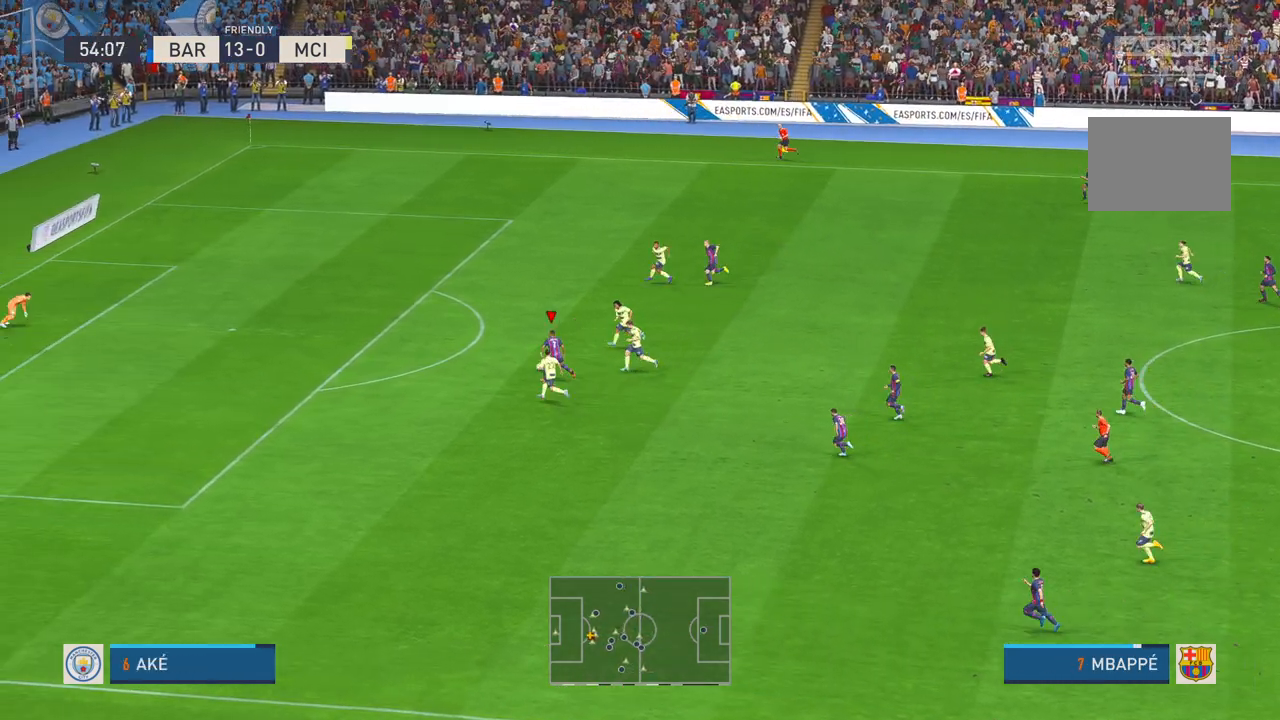
{"buttons": [], "left_stick": "left", "right_stick": "center", "events": []}
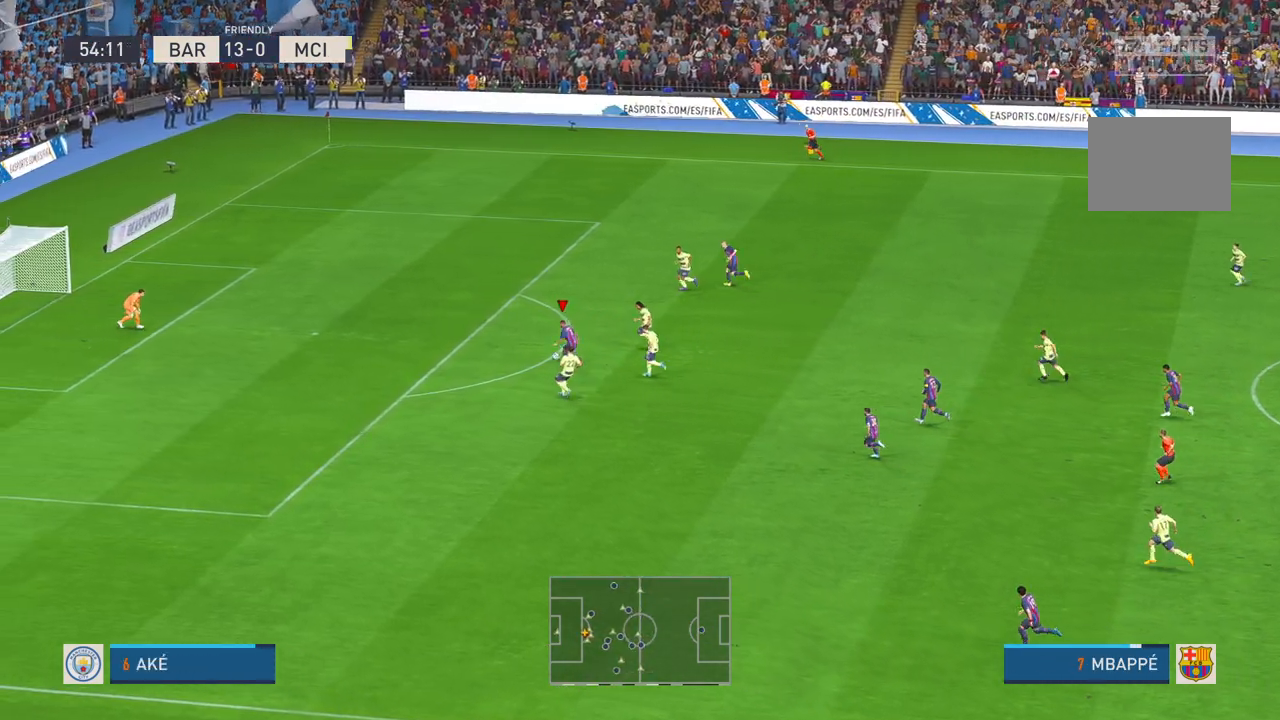
{"buttons": [], "left_stick": "left", "right_stick": "center", "events": []}
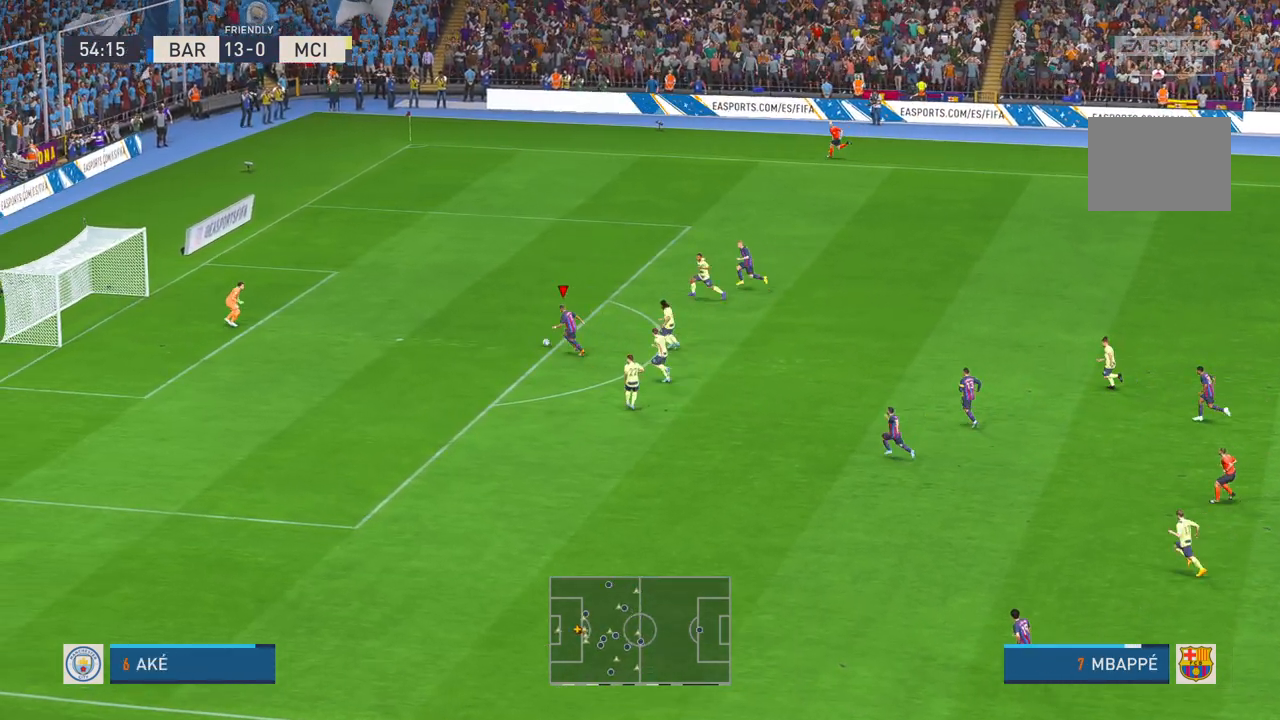
{"buttons": [], "left_stick": "down-left", "right_stick": "center", "events": [[33, "B", "down"], [167, "B", "up"], [233, "left_stick", "down-left"]]}